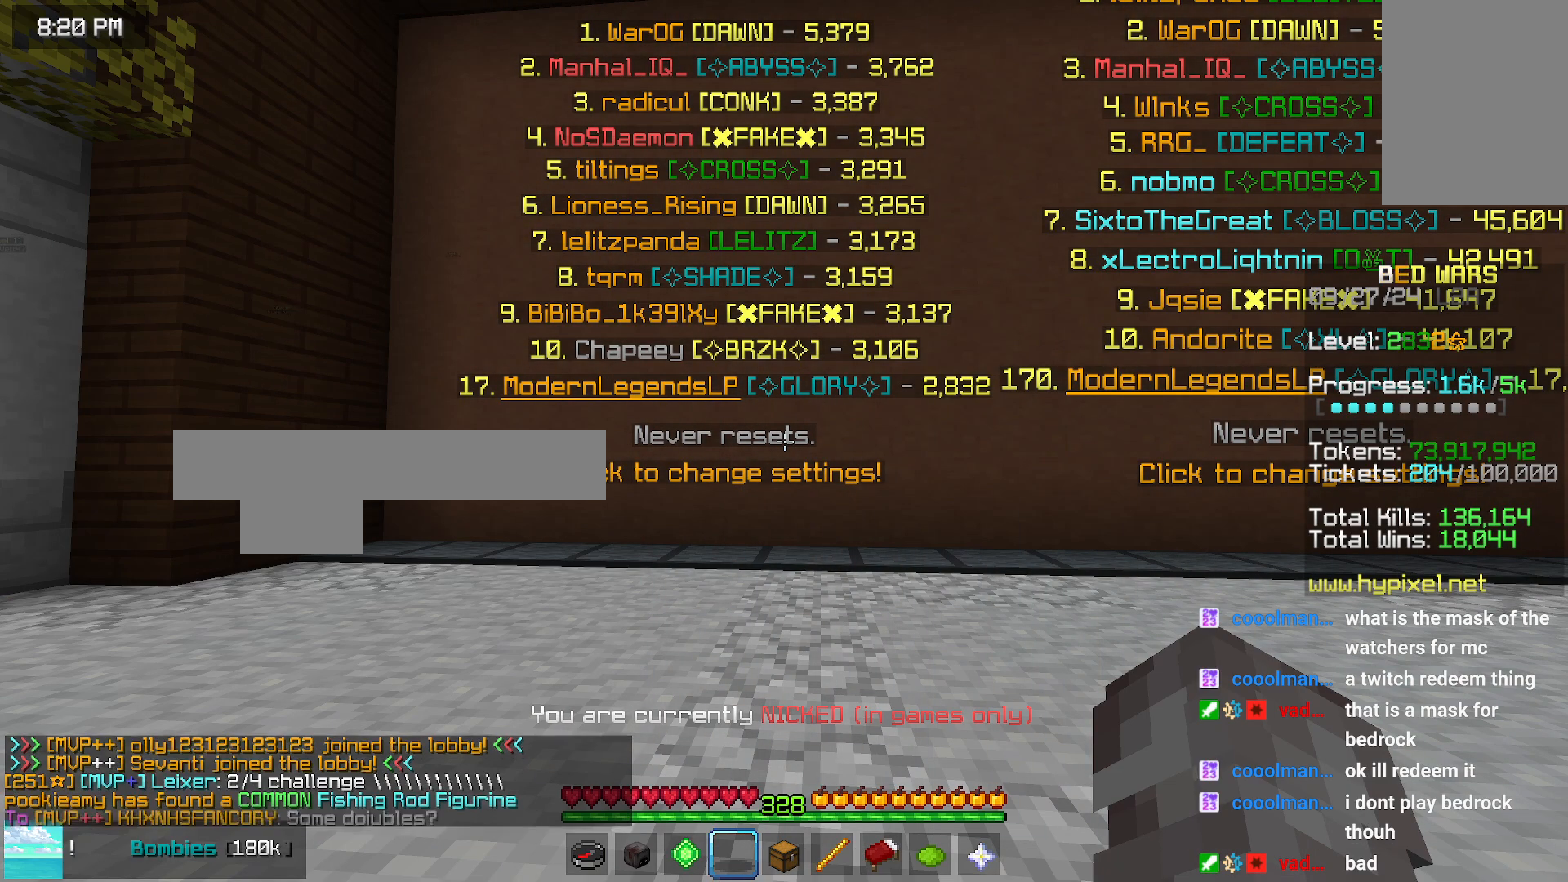
Gameplay with keyboard and mouse; each line is a JSON object with the keys and mouse buttons held at the frame after it. "events" lists presses ("down") and releases ("up") of "down", "left", "right", "space", "up", "mouse_left" and "mouse_right" between this image and that frame as [ms after this image, input, new state], when the widget could be followed in between. "mouse_left", "mouse_right" = the "left", "right" buttons of the "mouse" list. No other keys are recorded. Fast repeated clicks can show as one long hold. Mouse movement is not recorded.
{"keys": ["up"], "mouse": [], "events": [[233, "up", "down"]]}
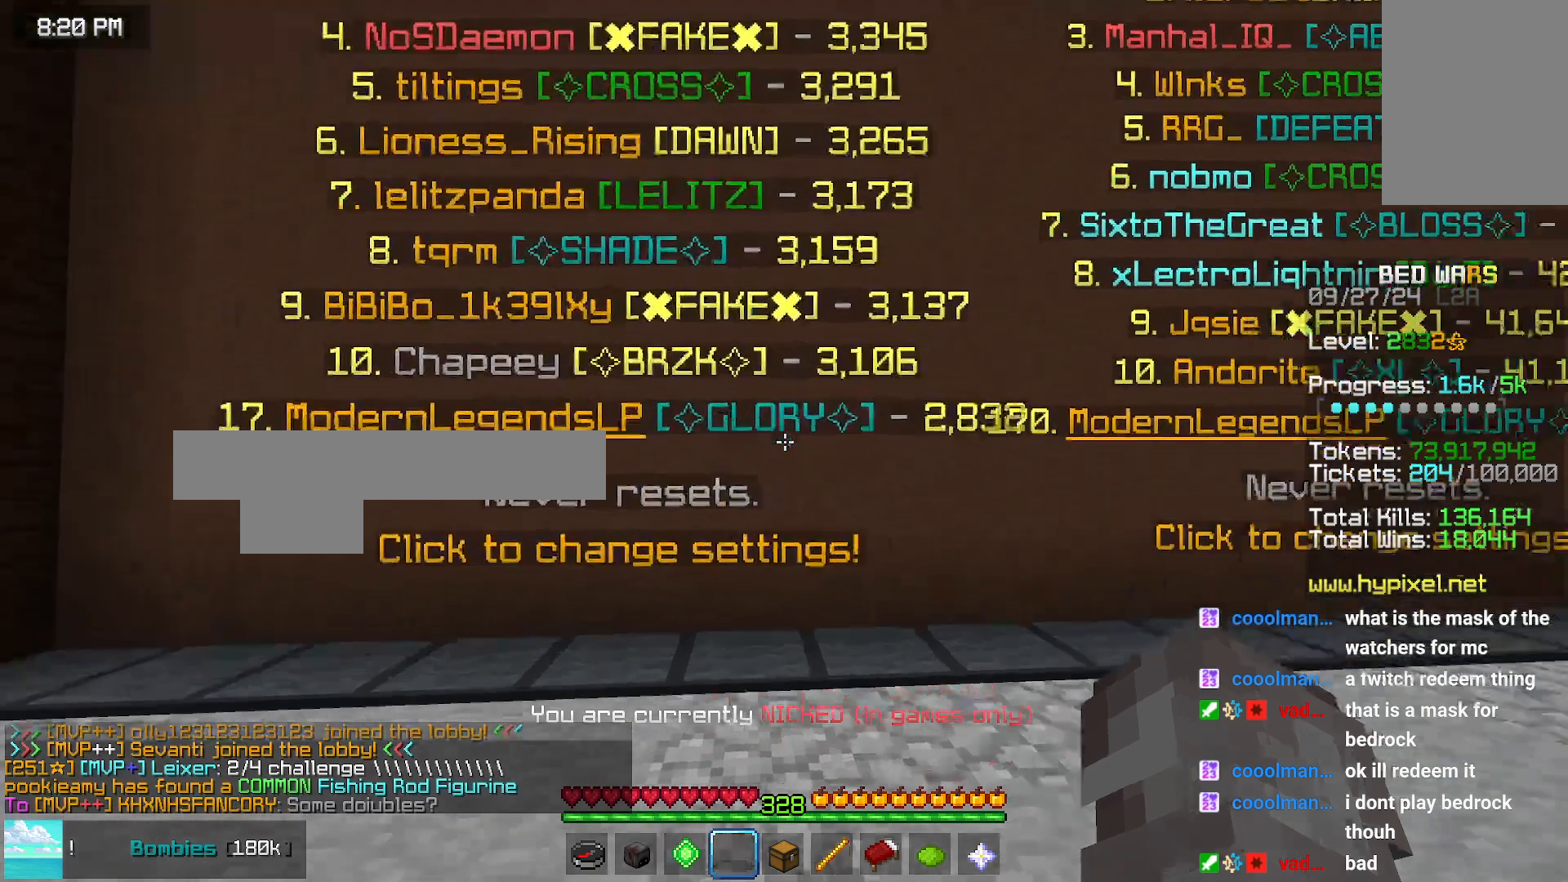
{"keys": ["space", "up"], "mouse": [], "events": [[200, "space", "down"]]}
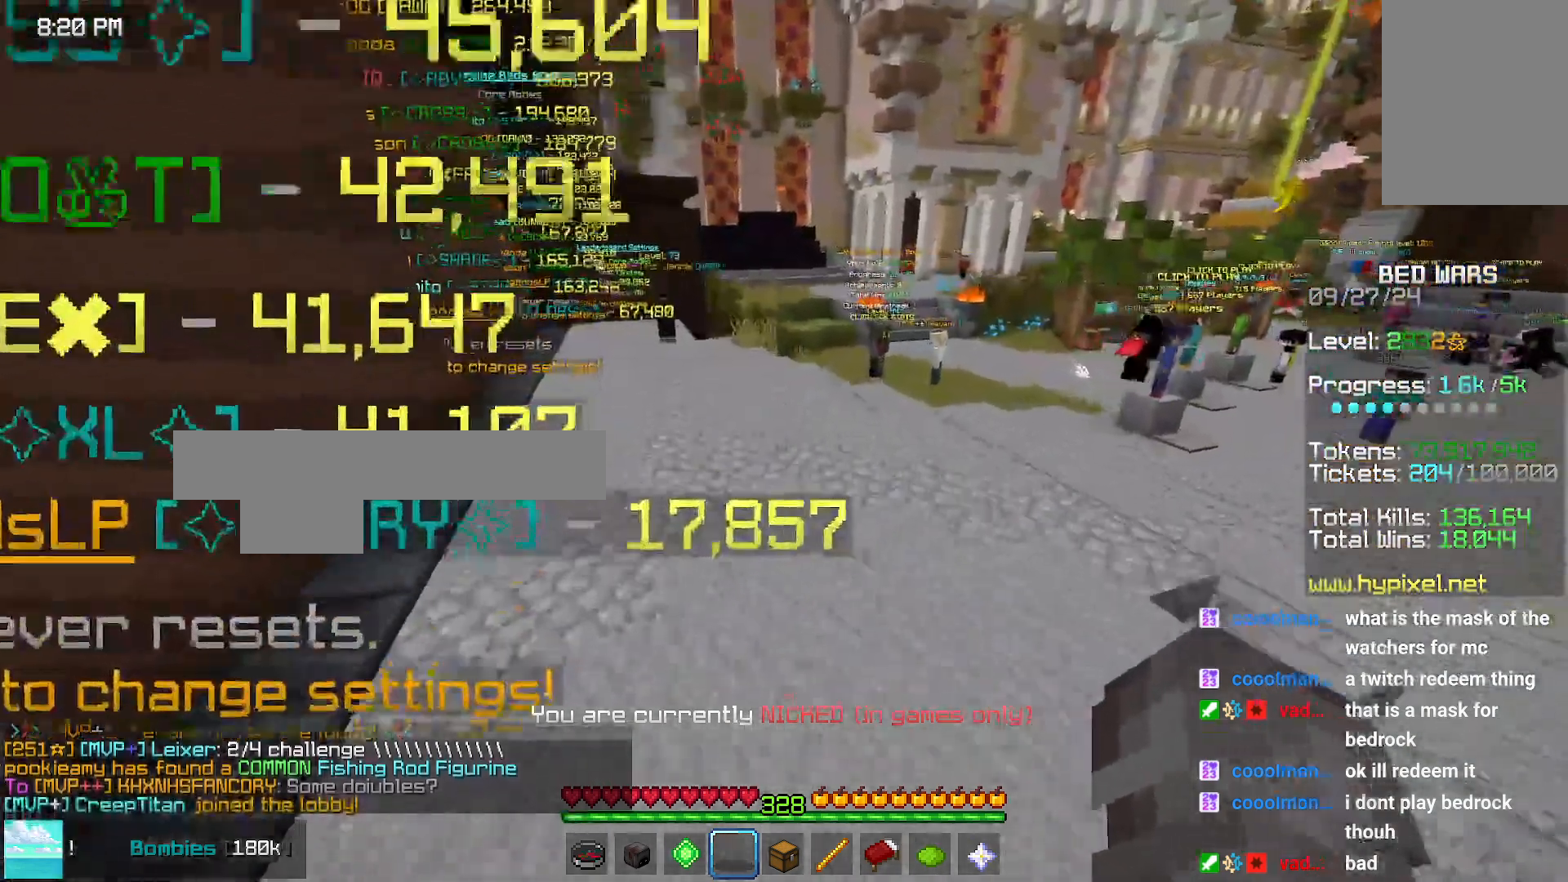
{"keys": ["space", "up"], "mouse": [], "events": []}
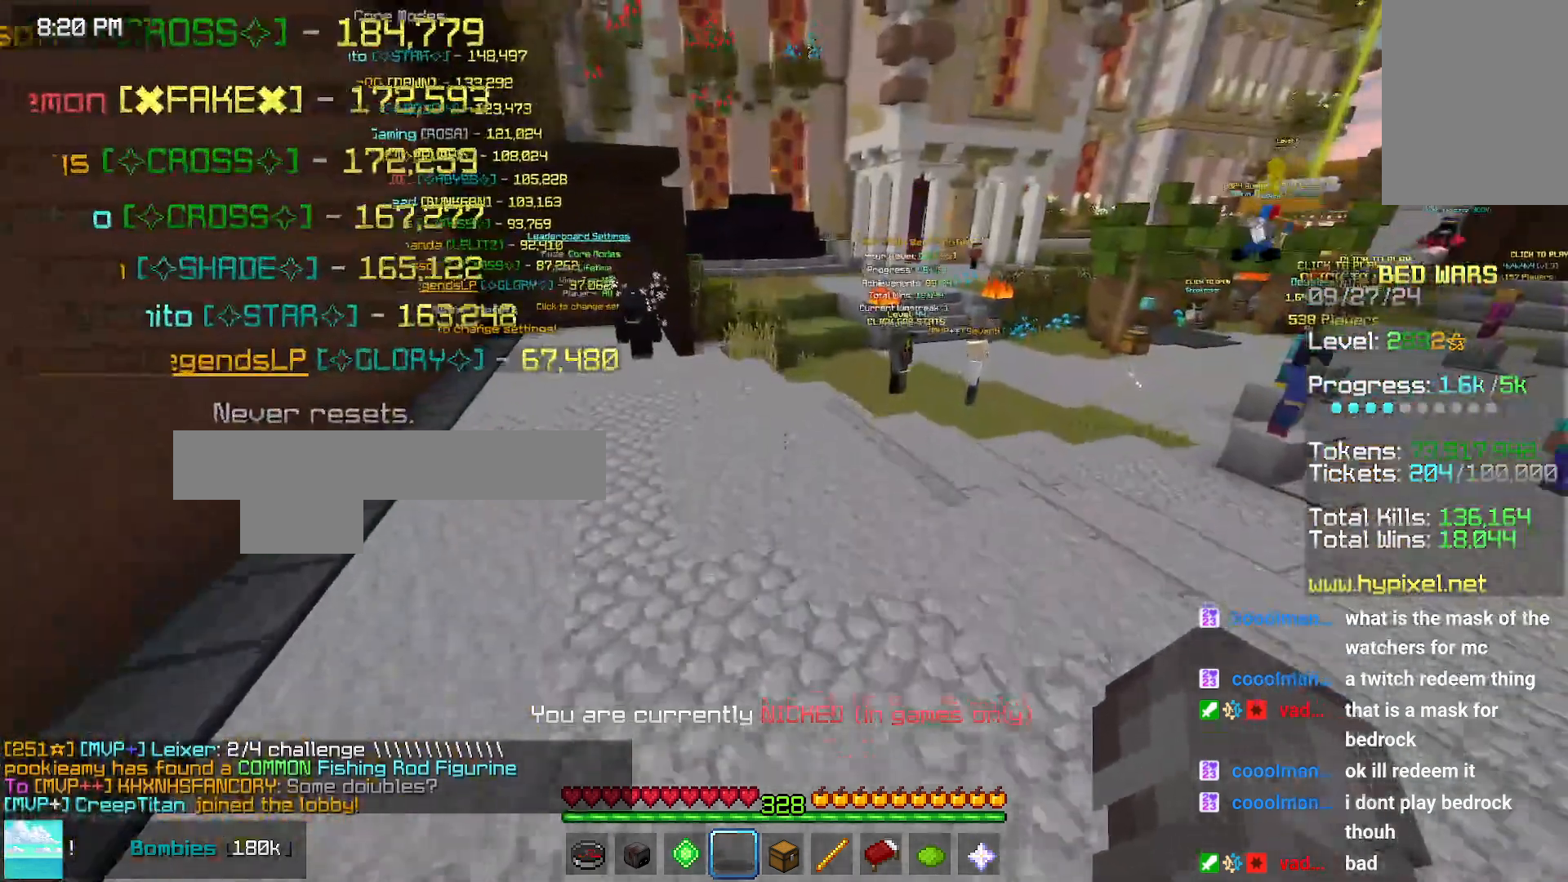
{"keys": ["space", "up"], "mouse": [], "events": []}
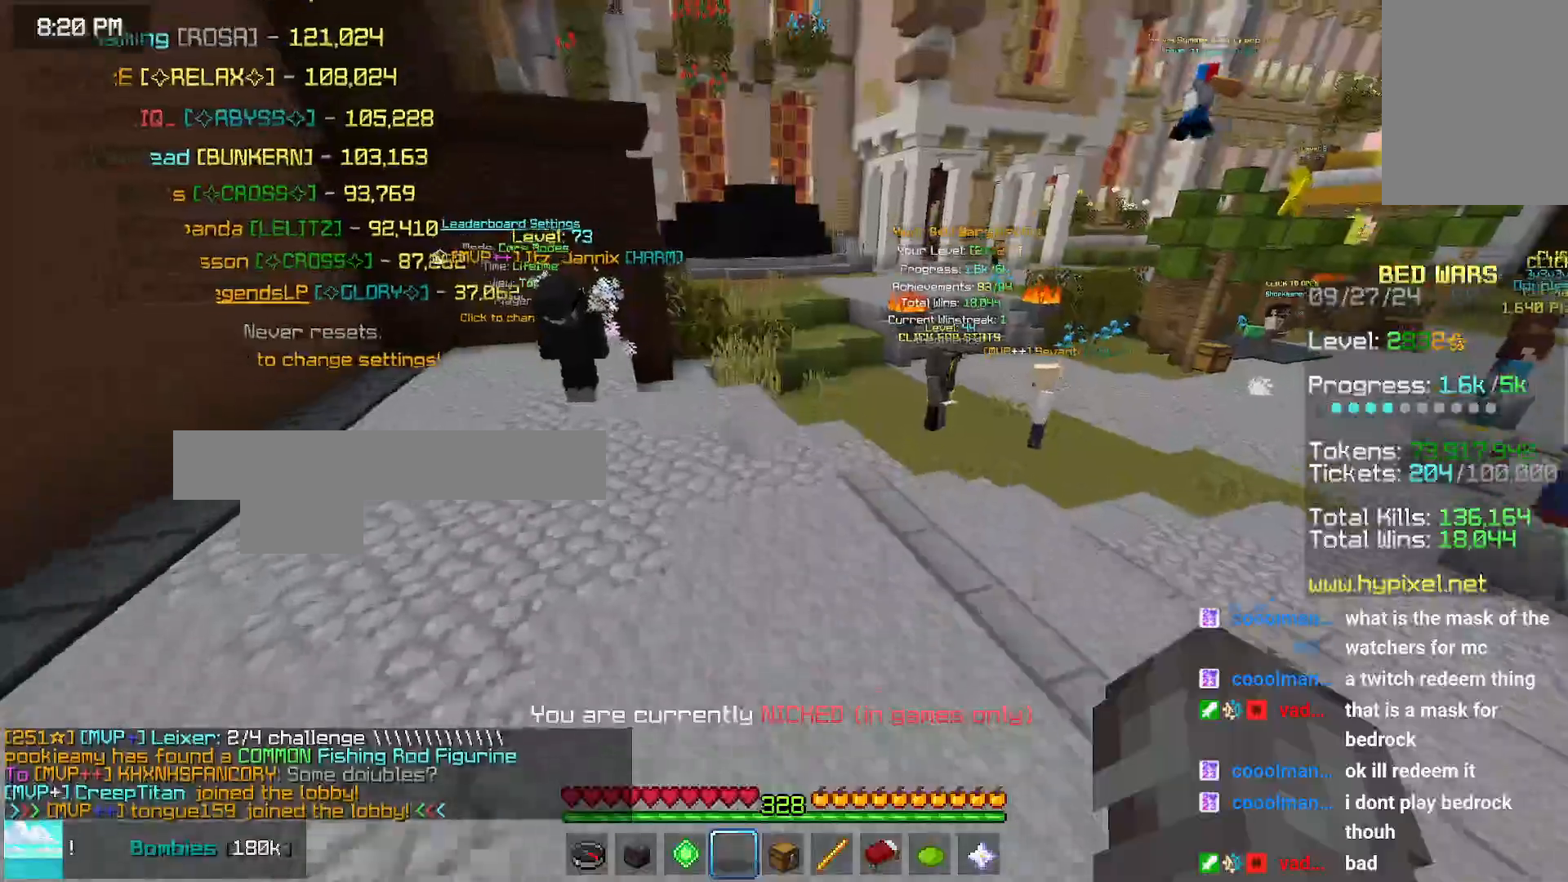
{"keys": ["left", "space", "up"], "mouse": [], "events": [[300, "left", "down"]]}
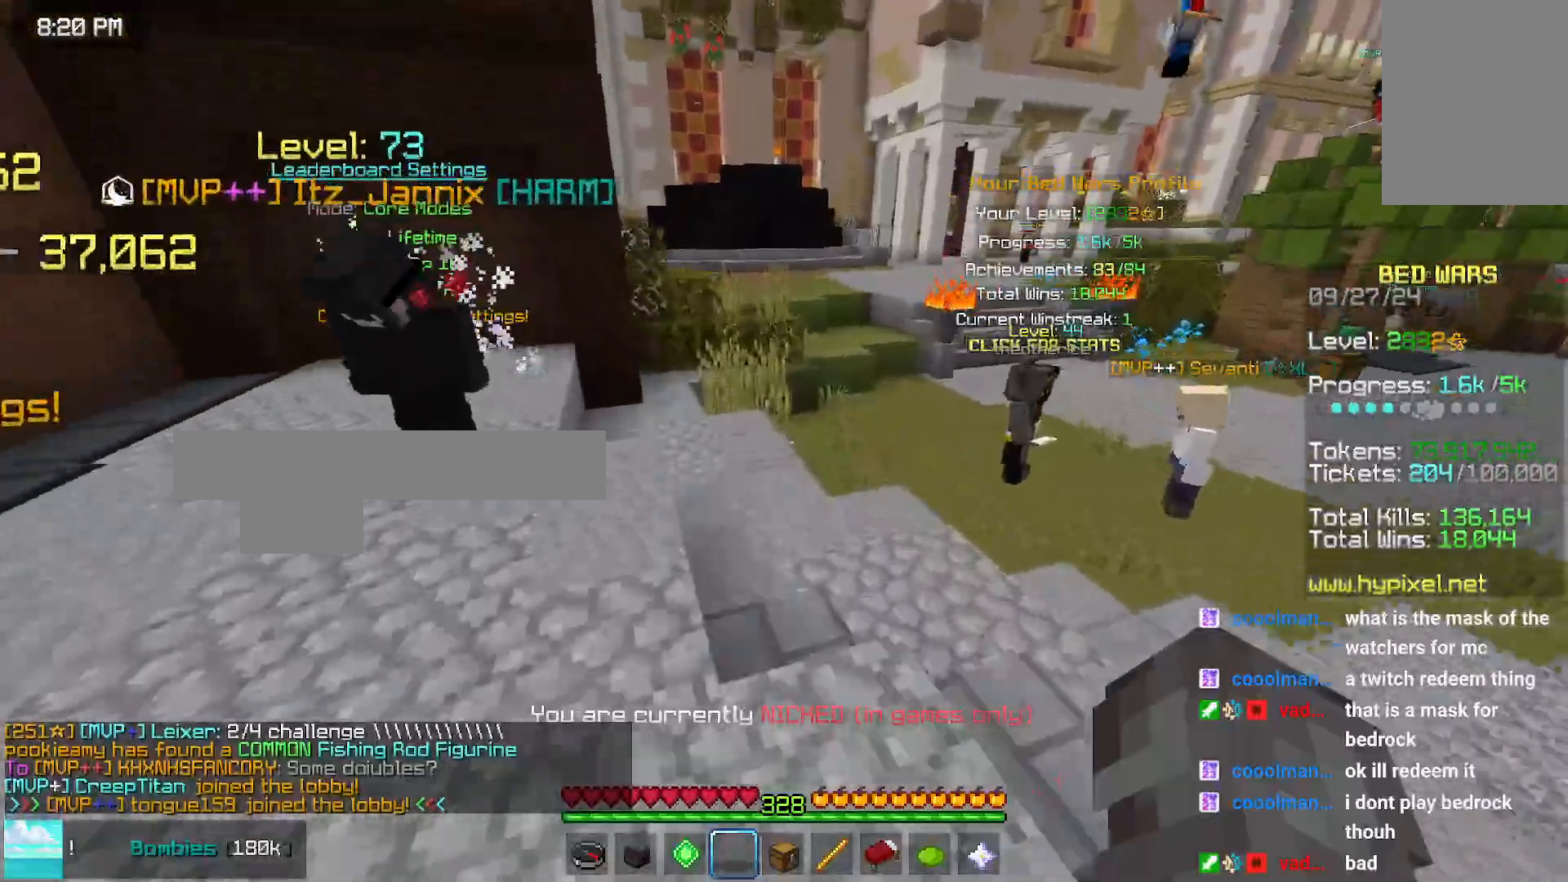
{"keys": ["space", "up"], "mouse": [], "events": [[166, "left", "up"]]}
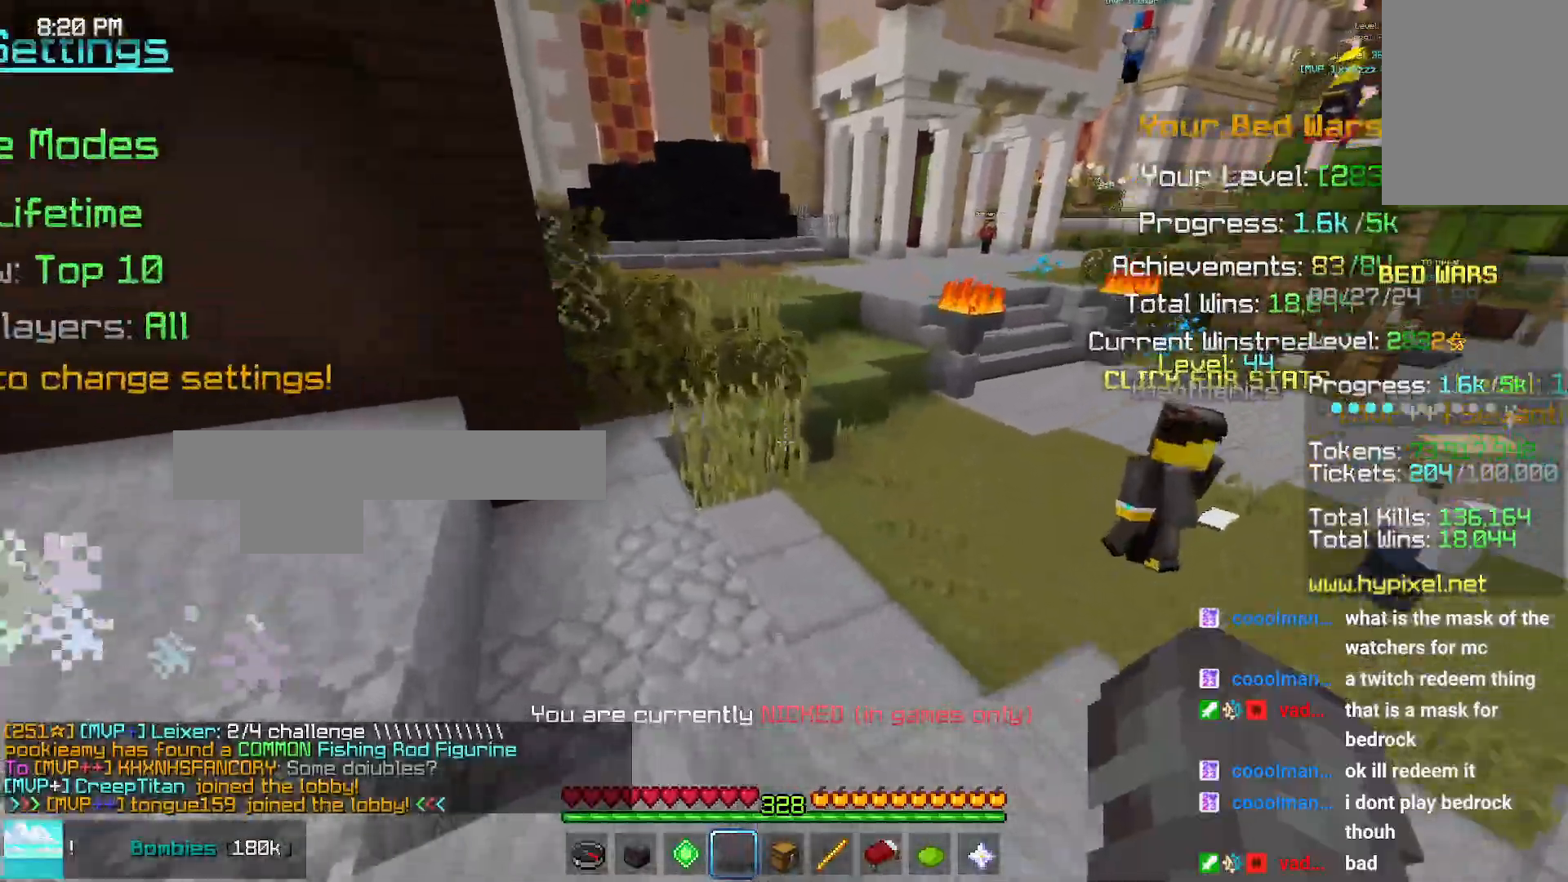
{"keys": ["space", "up"], "mouse": [], "events": []}
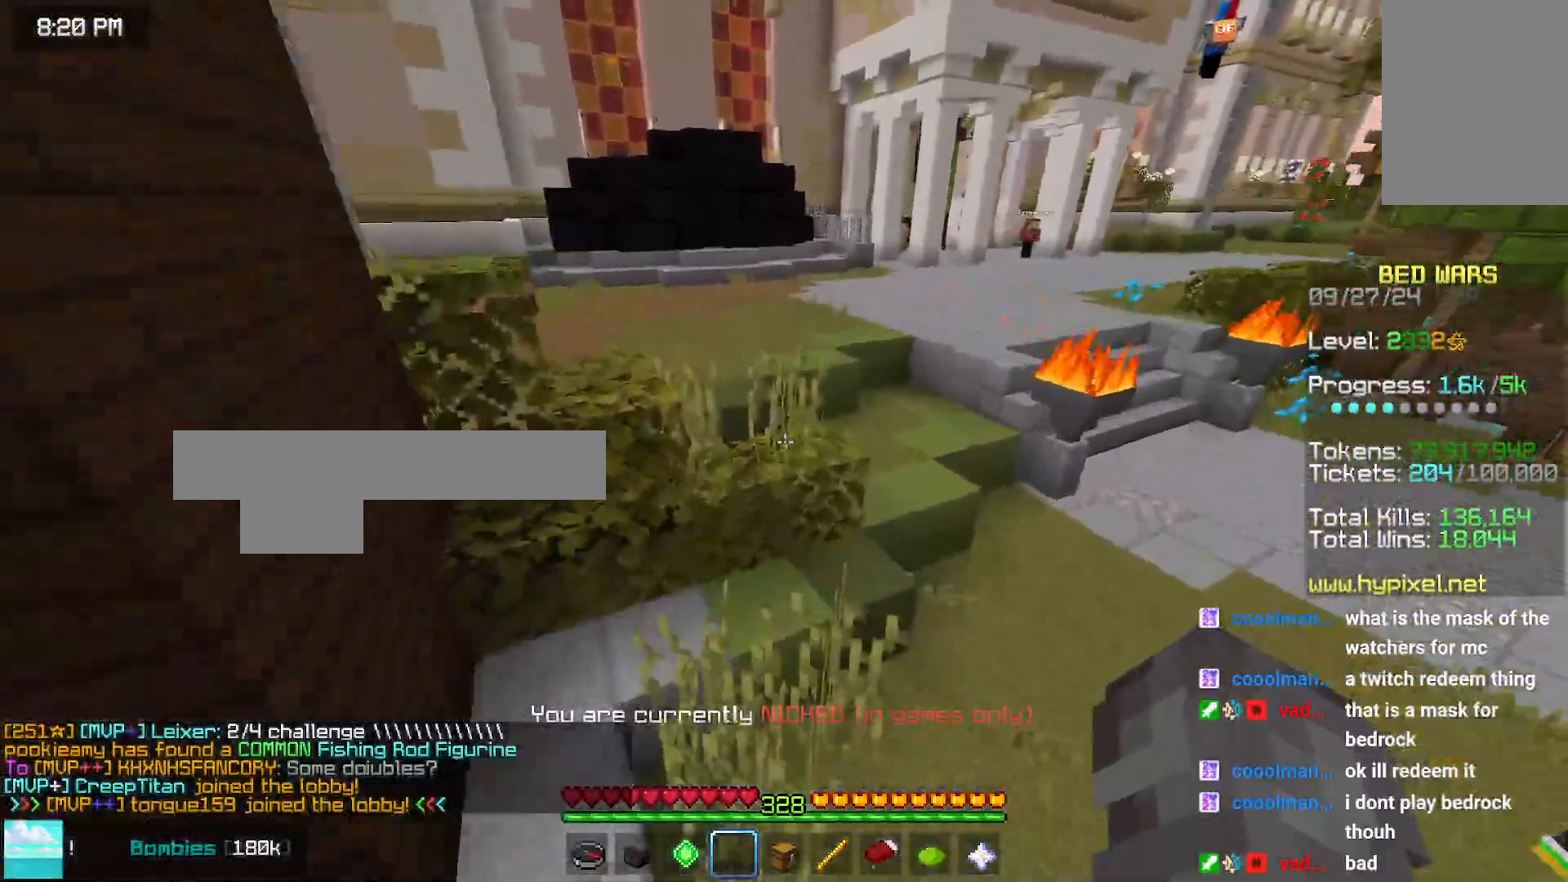
{"keys": ["space", "up"], "mouse": [], "events": []}
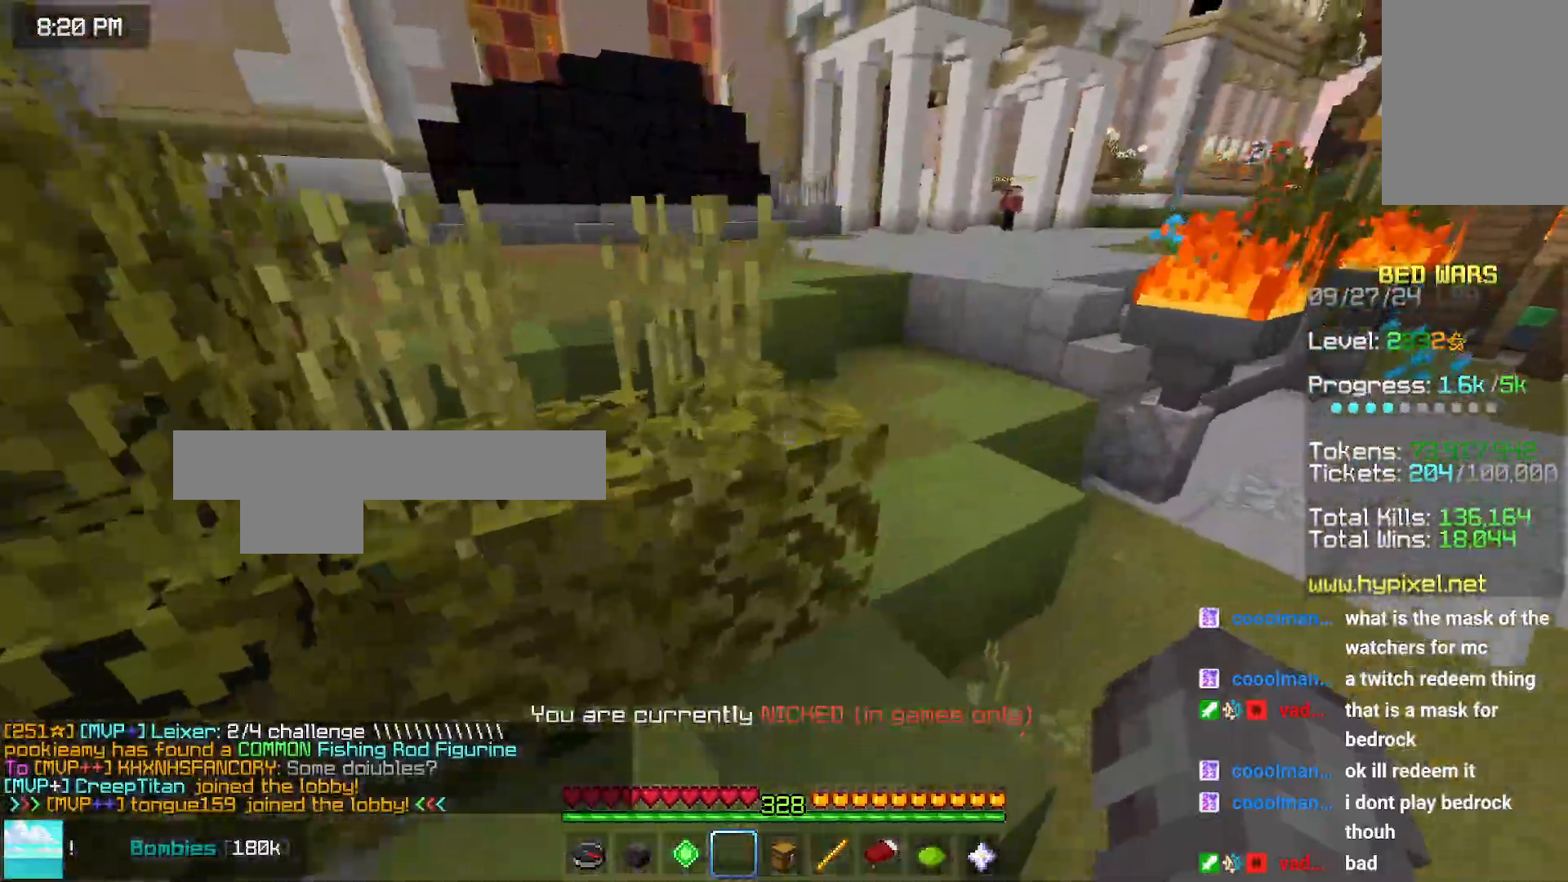
{"keys": ["left", "space", "up"], "mouse": [], "events": [[16, "space", "up"], [16, "up", "up"], [216, "space", "down"], [283, "left", "down"], [283, "up", "down"]]}
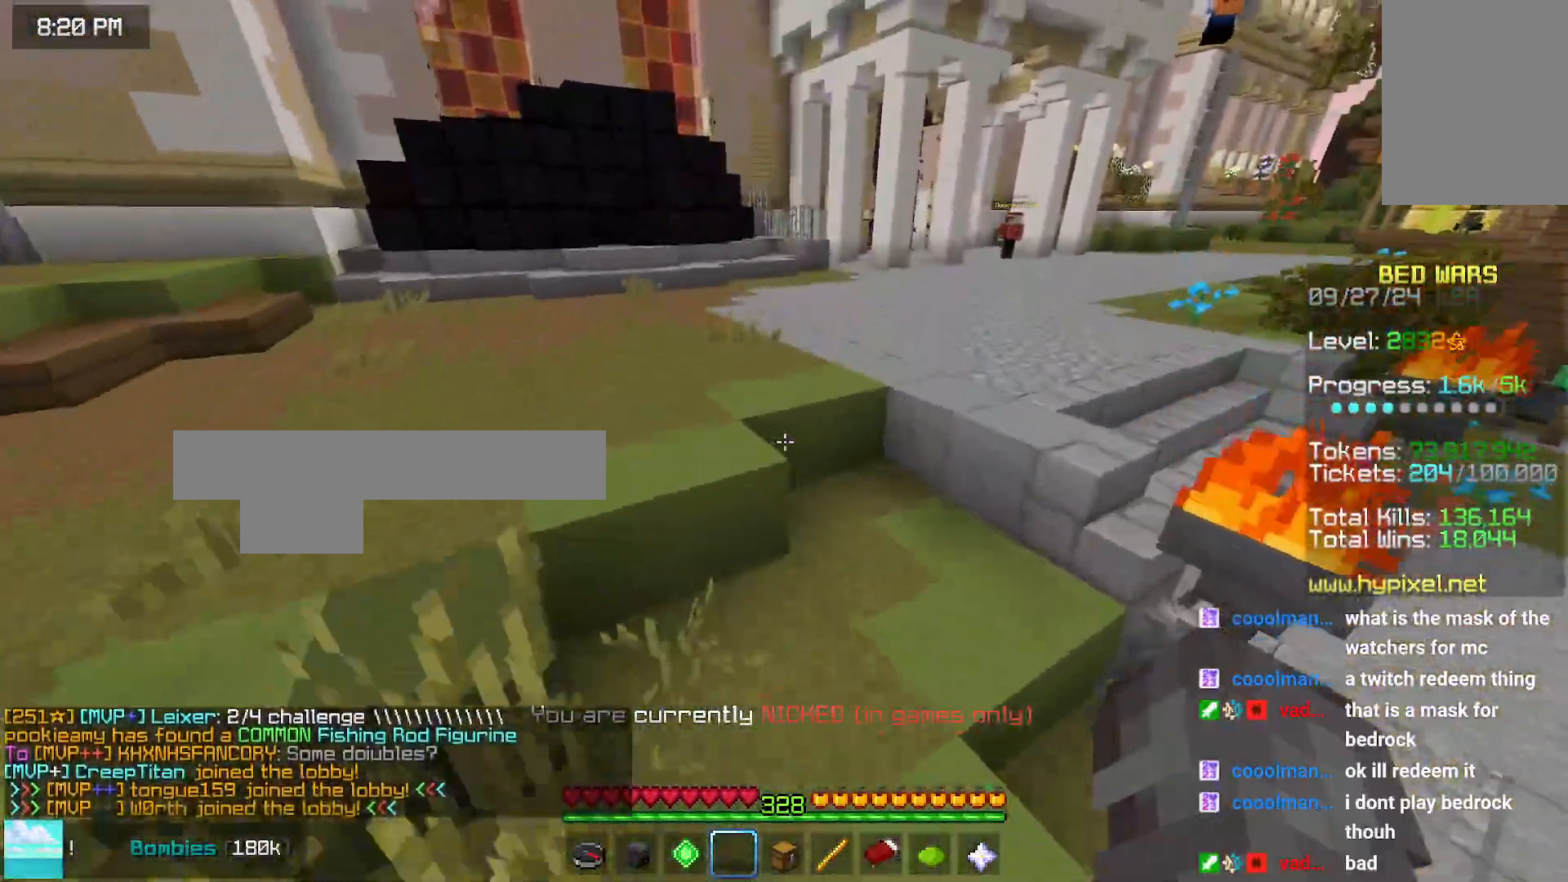
{"keys": ["space", "up"], "mouse": [], "events": [[133, "left", "up"]]}
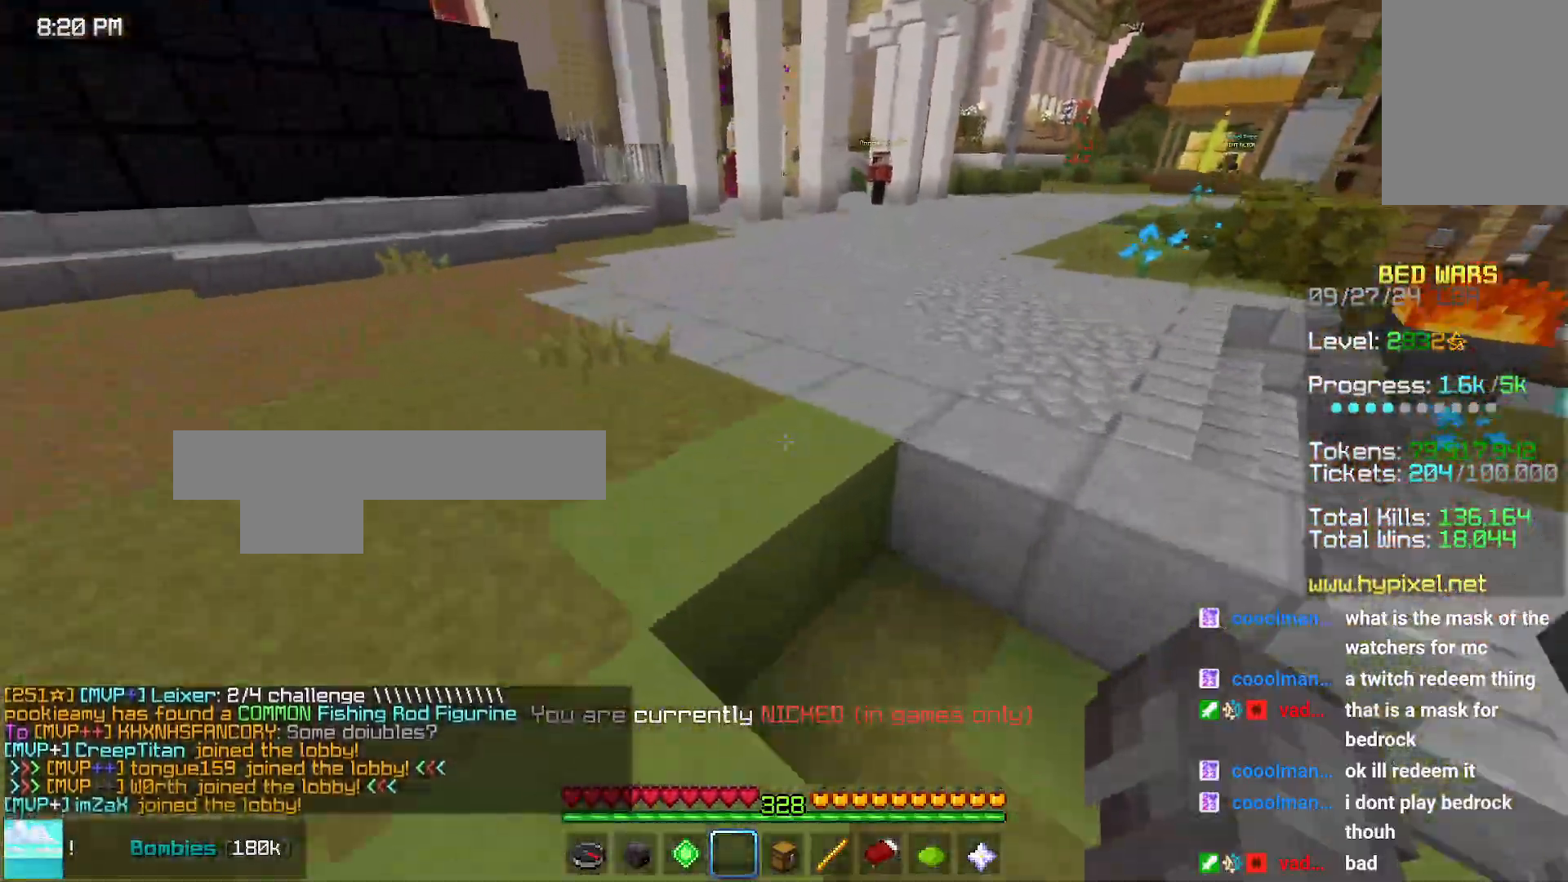
{"keys": ["space", "up"], "mouse": [], "events": [[66, "left", "down"], [283, "left", "up"]]}
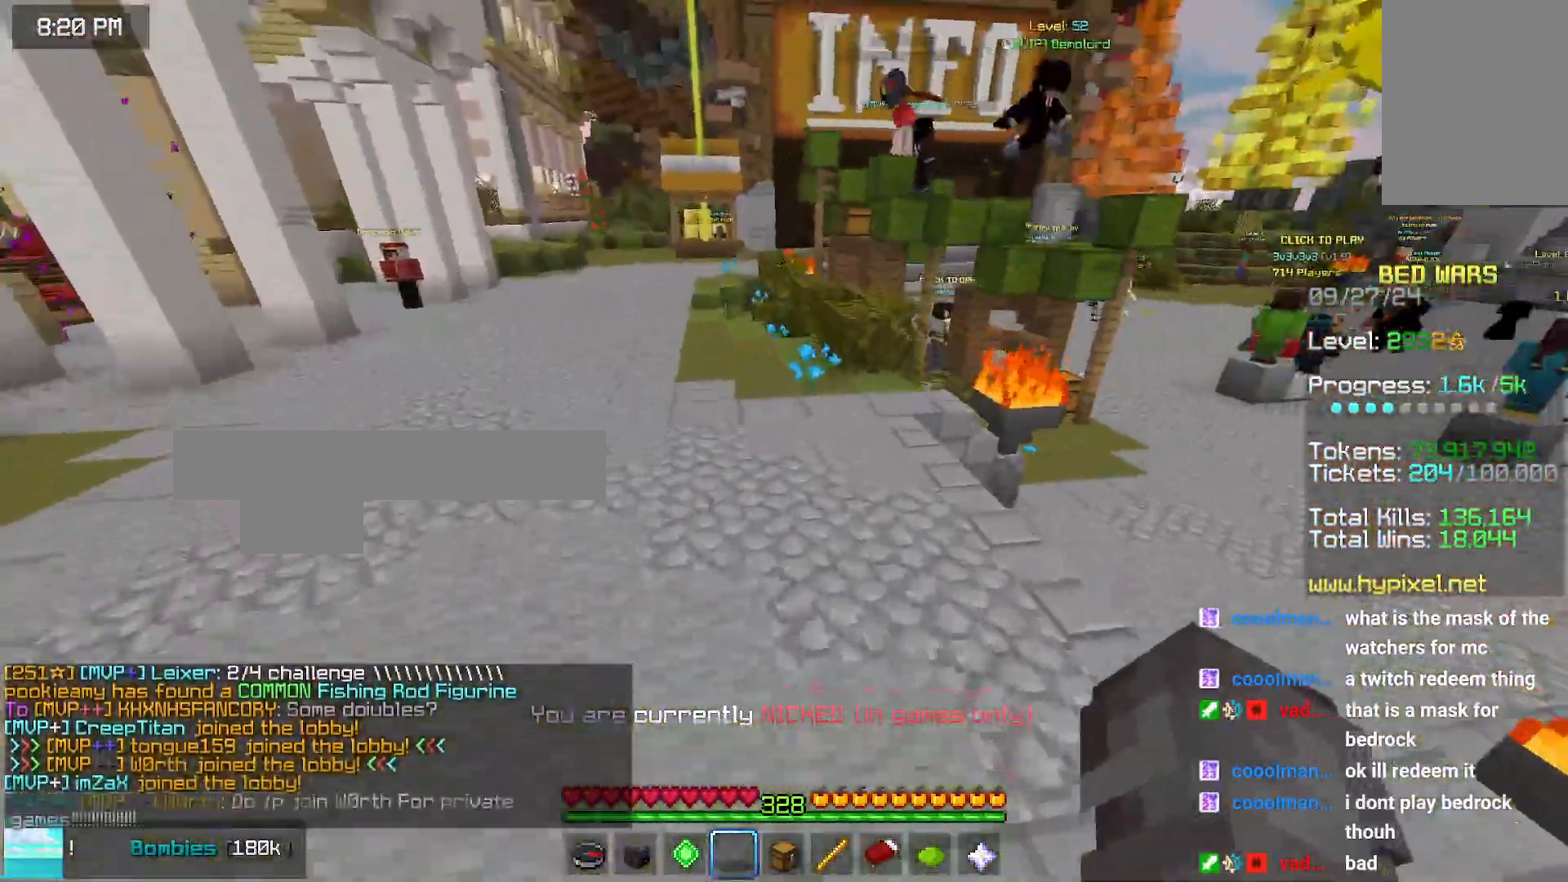
{"keys": ["space", "up"], "mouse": [], "events": []}
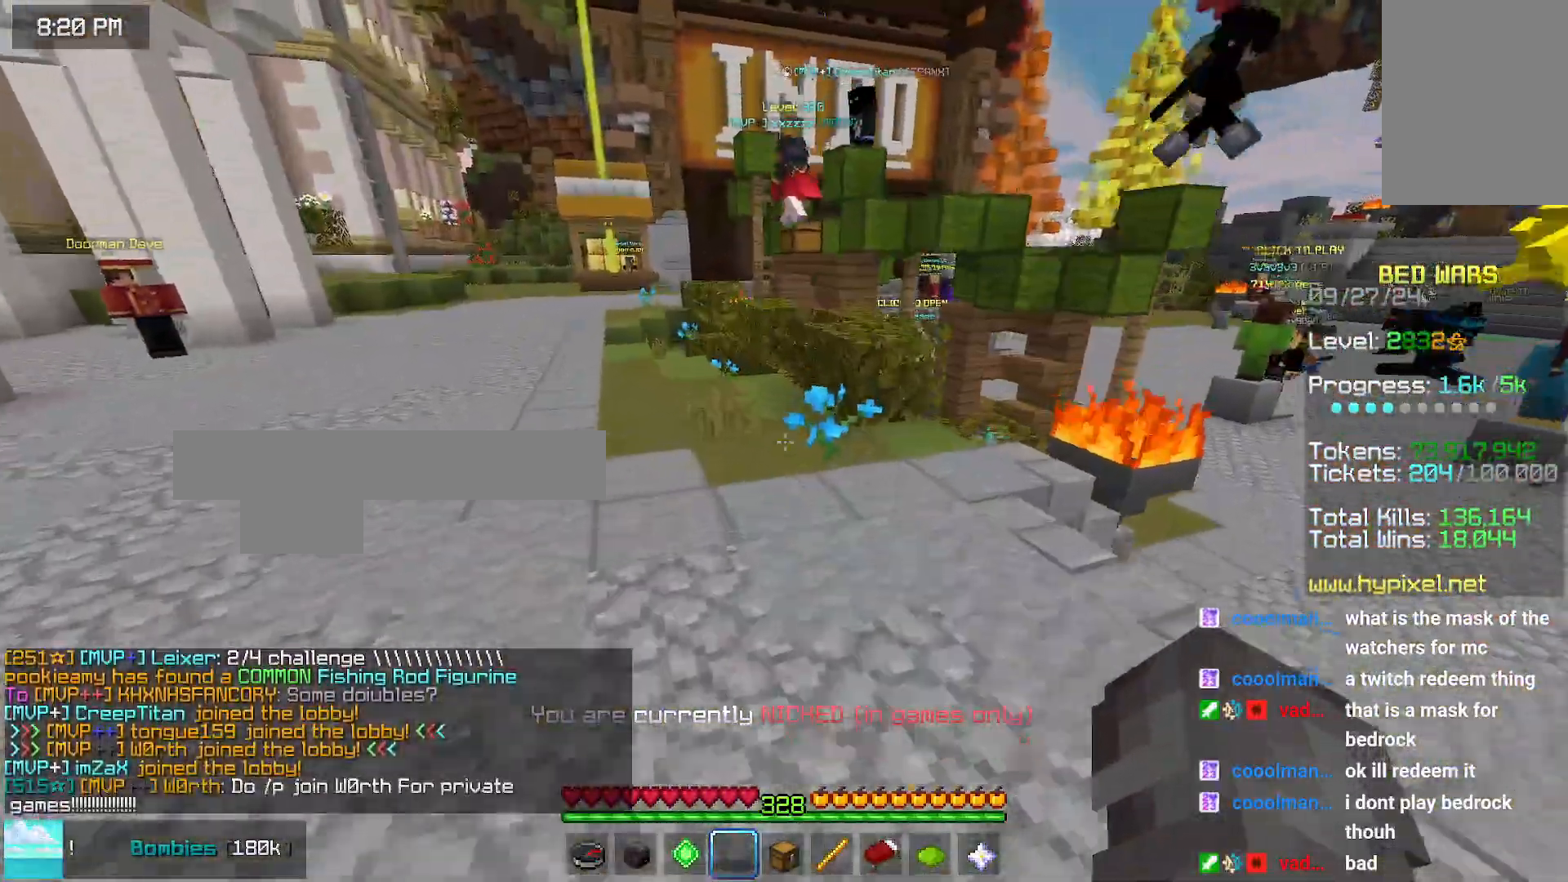
{"keys": ["space", "up"], "mouse": [], "events": []}
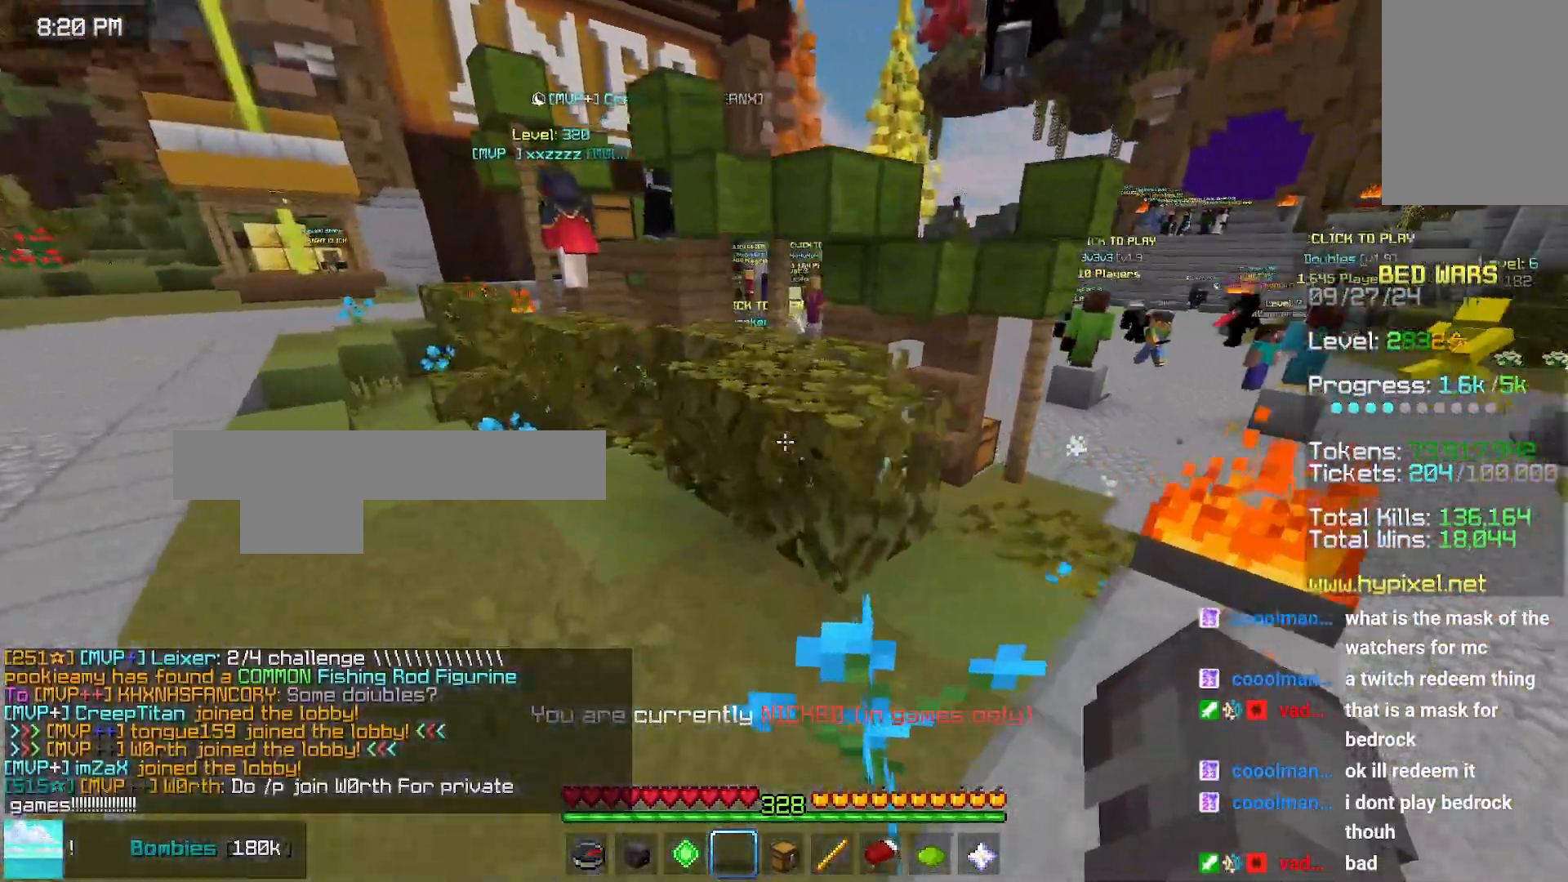
{"keys": ["up"], "mouse": [], "events": [[150, "space", "up"]]}
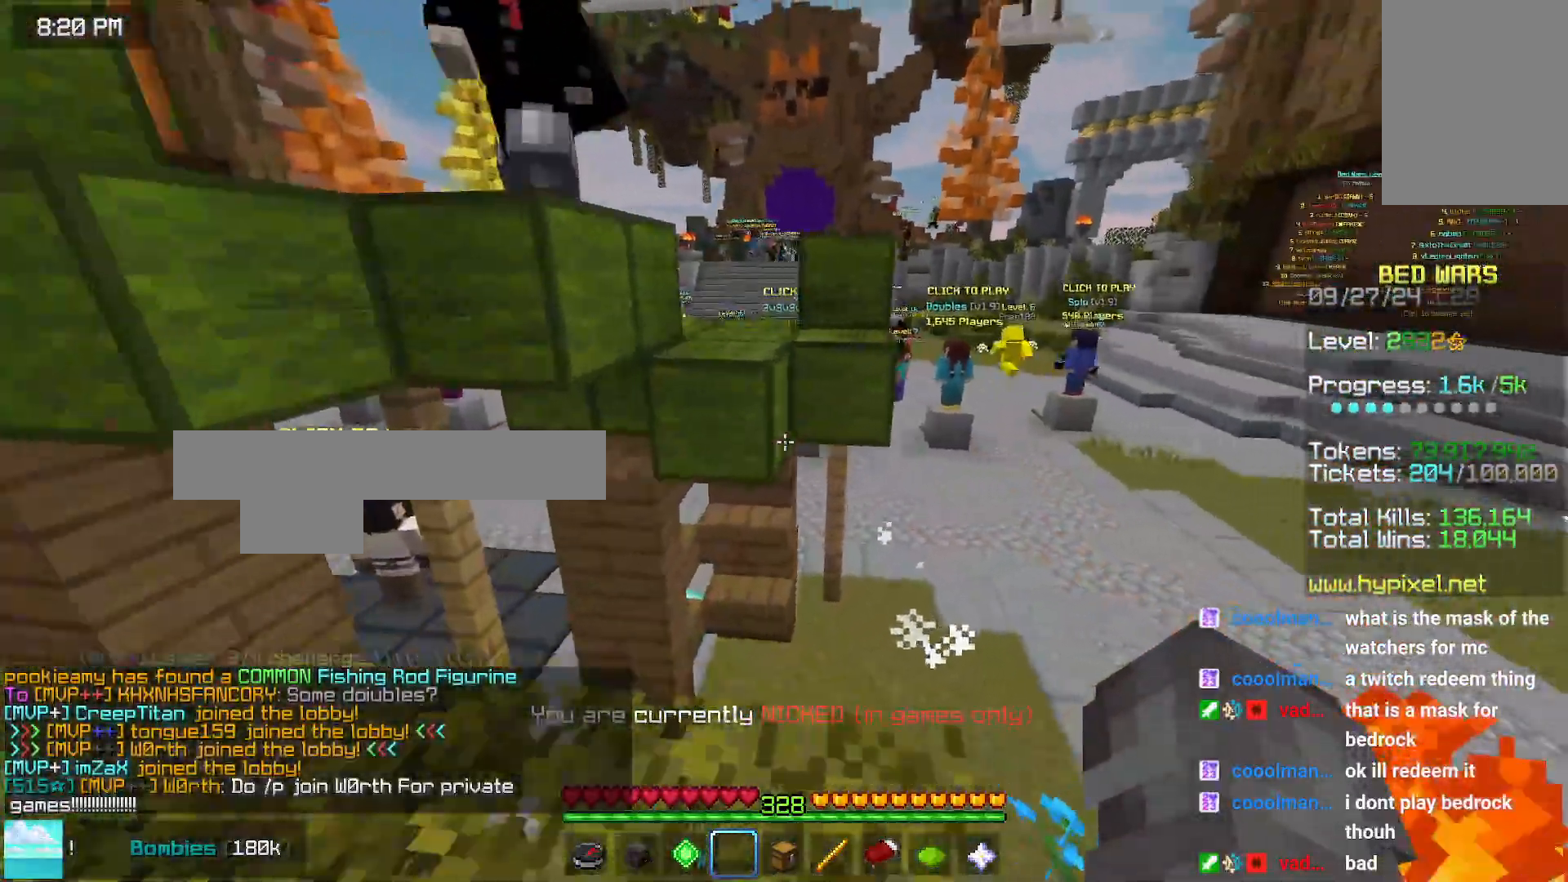
{"keys": ["left", "space"], "mouse": [], "events": [[133, "space", "down"], [250, "space", "up"], [250, "up", "up"], [500, "left", "down"], [500, "space", "down"]]}
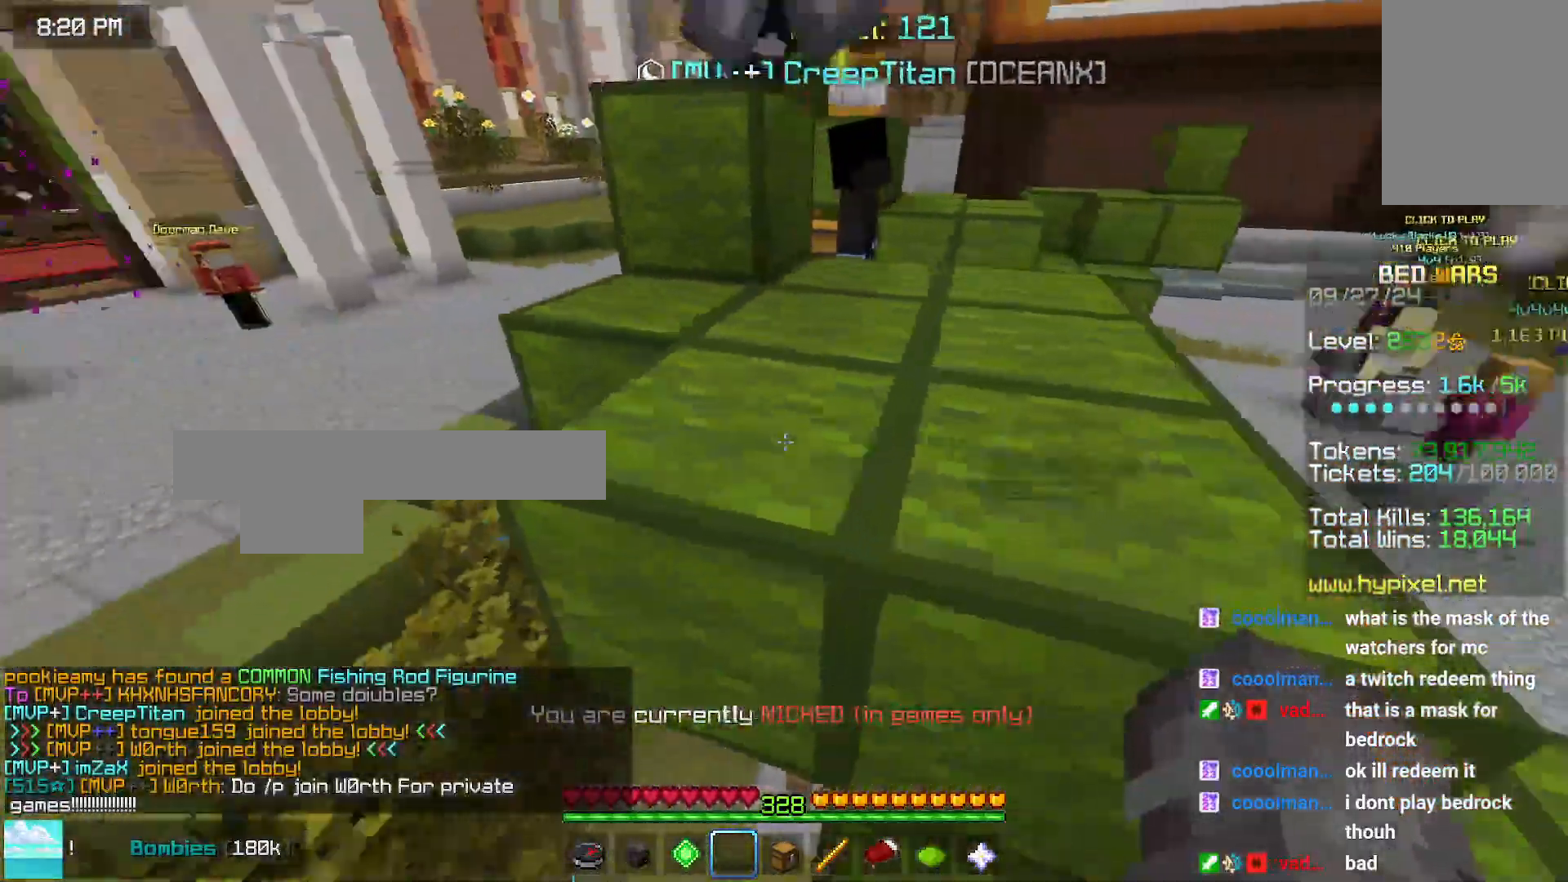
{"keys": ["space", "up"], "mouse": [], "events": [[66, "up", "down"], [283, "space", "up"], [333, "left", "up"], [500, "space", "down"]]}
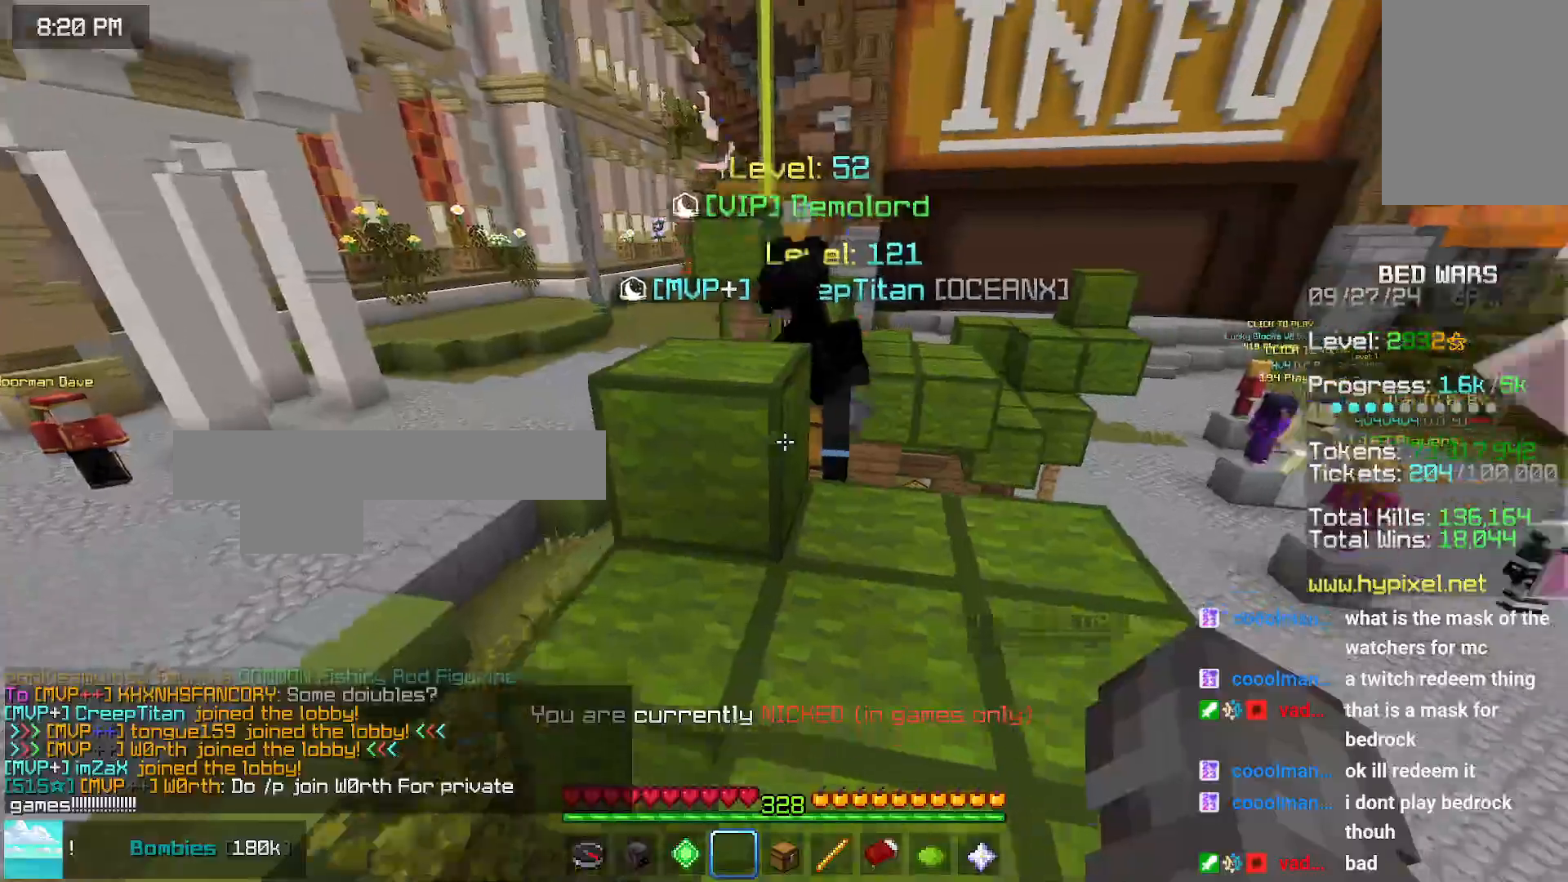
{"keys": ["space", "up"], "mouse": [], "events": [[250, "space", "up"], [466, "space", "down"]]}
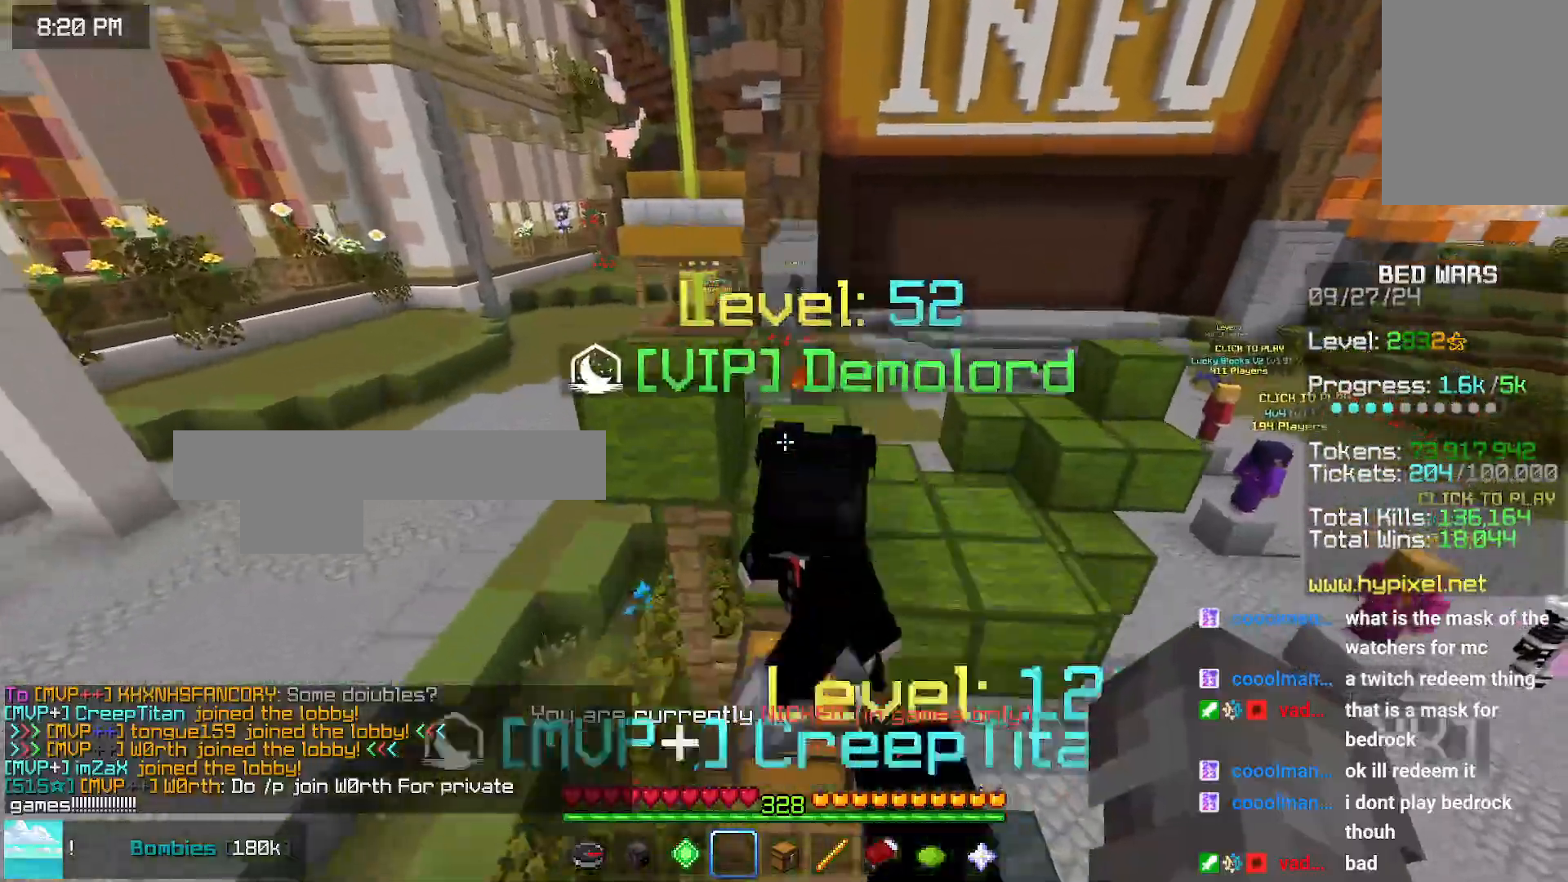
{"keys": ["space", "up"], "mouse": [], "events": []}
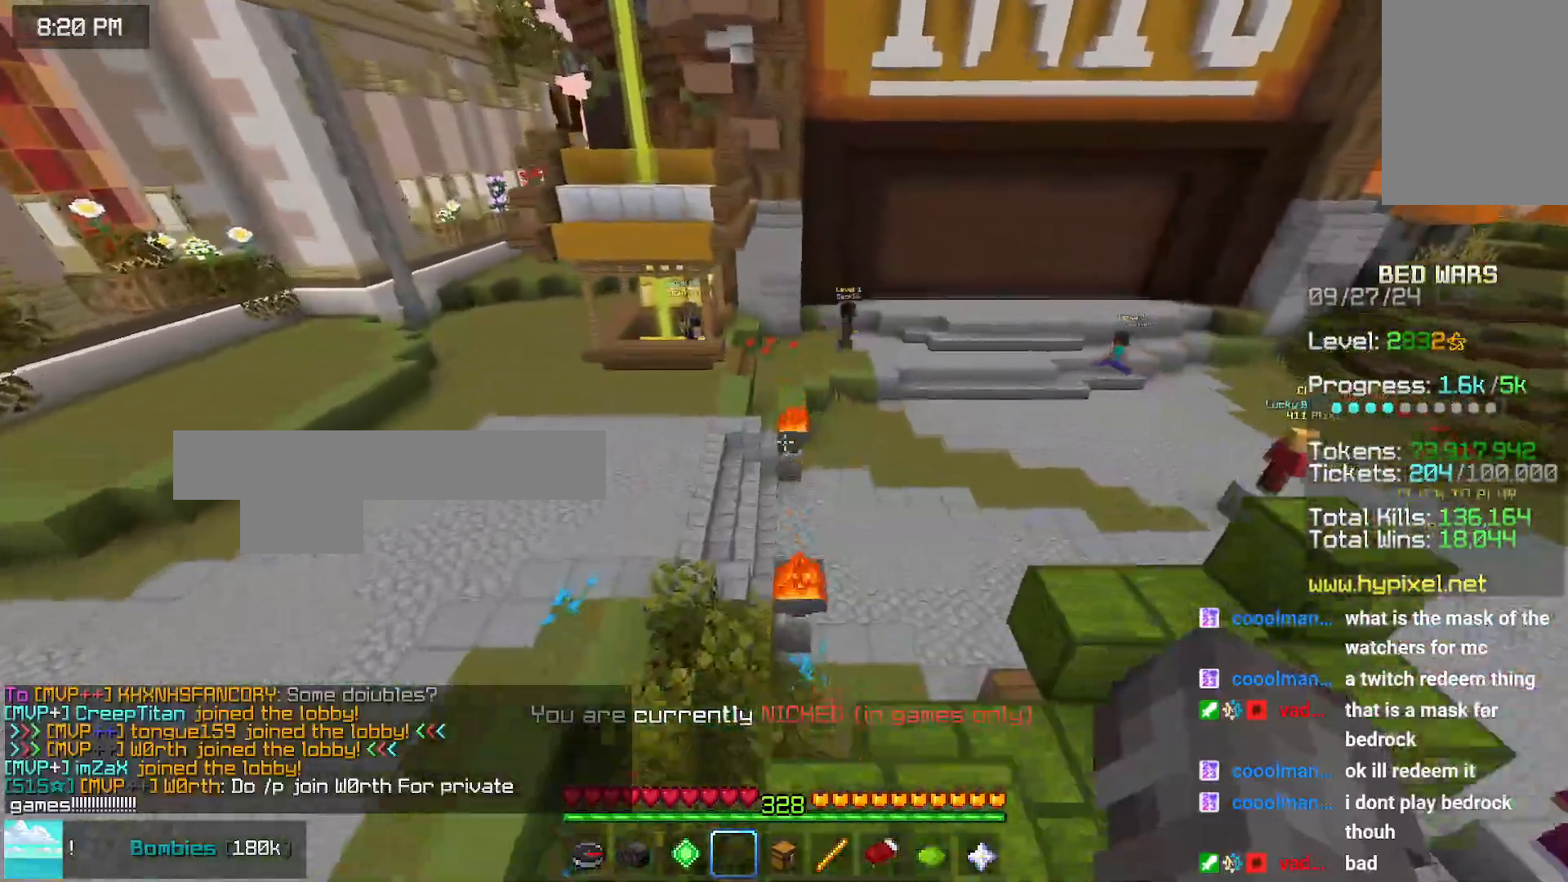
{"keys": ["left", "space", "up"], "mouse": [], "events": [[200, "left", "down"]]}
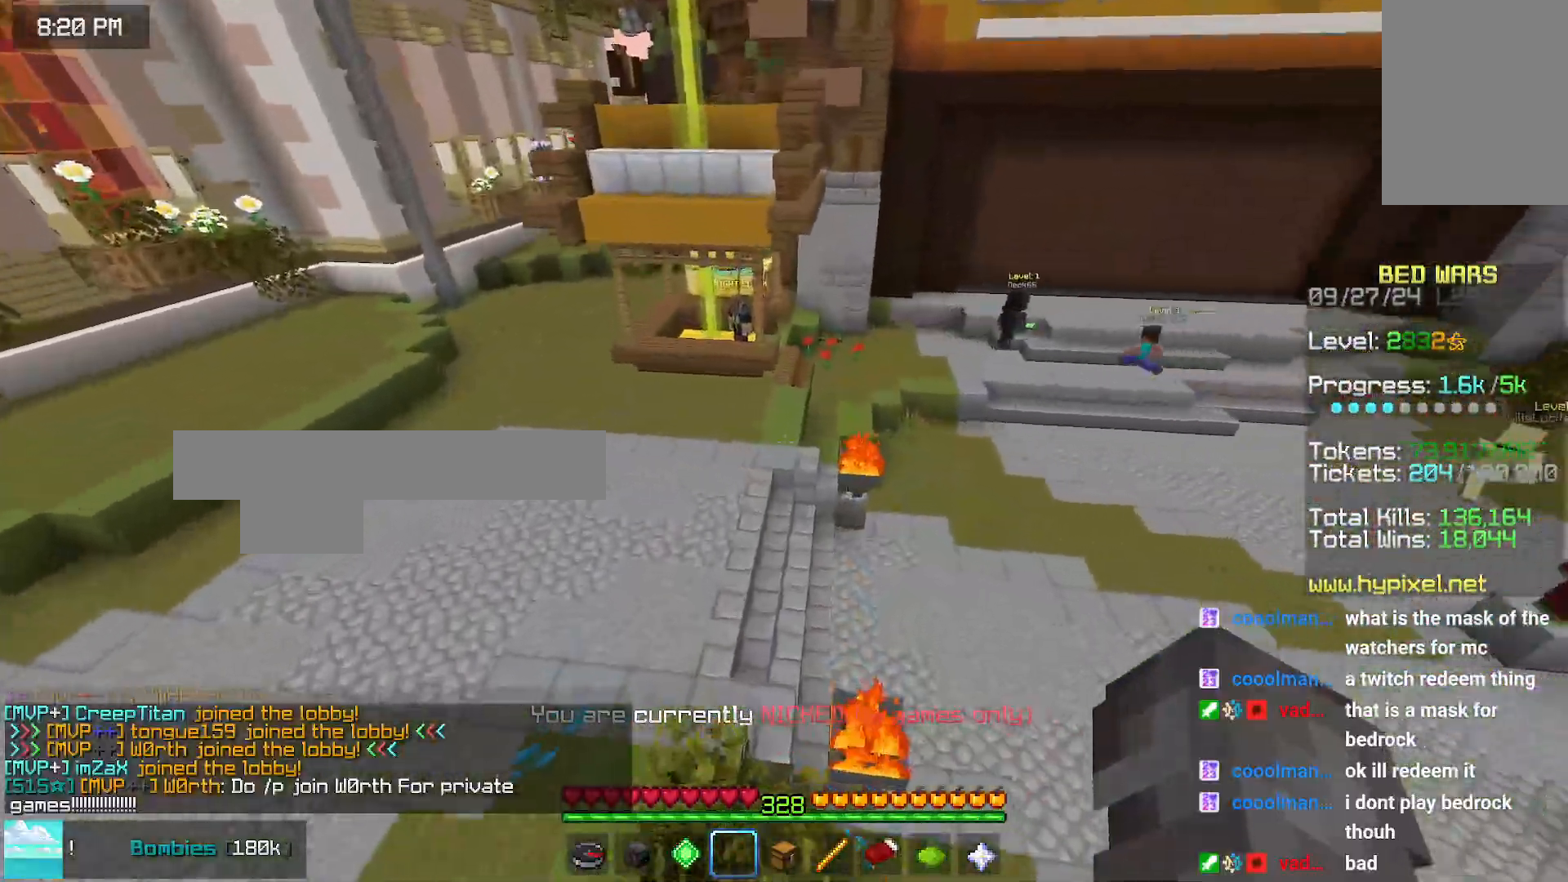
{"keys": ["space", "up"], "mouse": [], "events": [[166, "left", "up"]]}
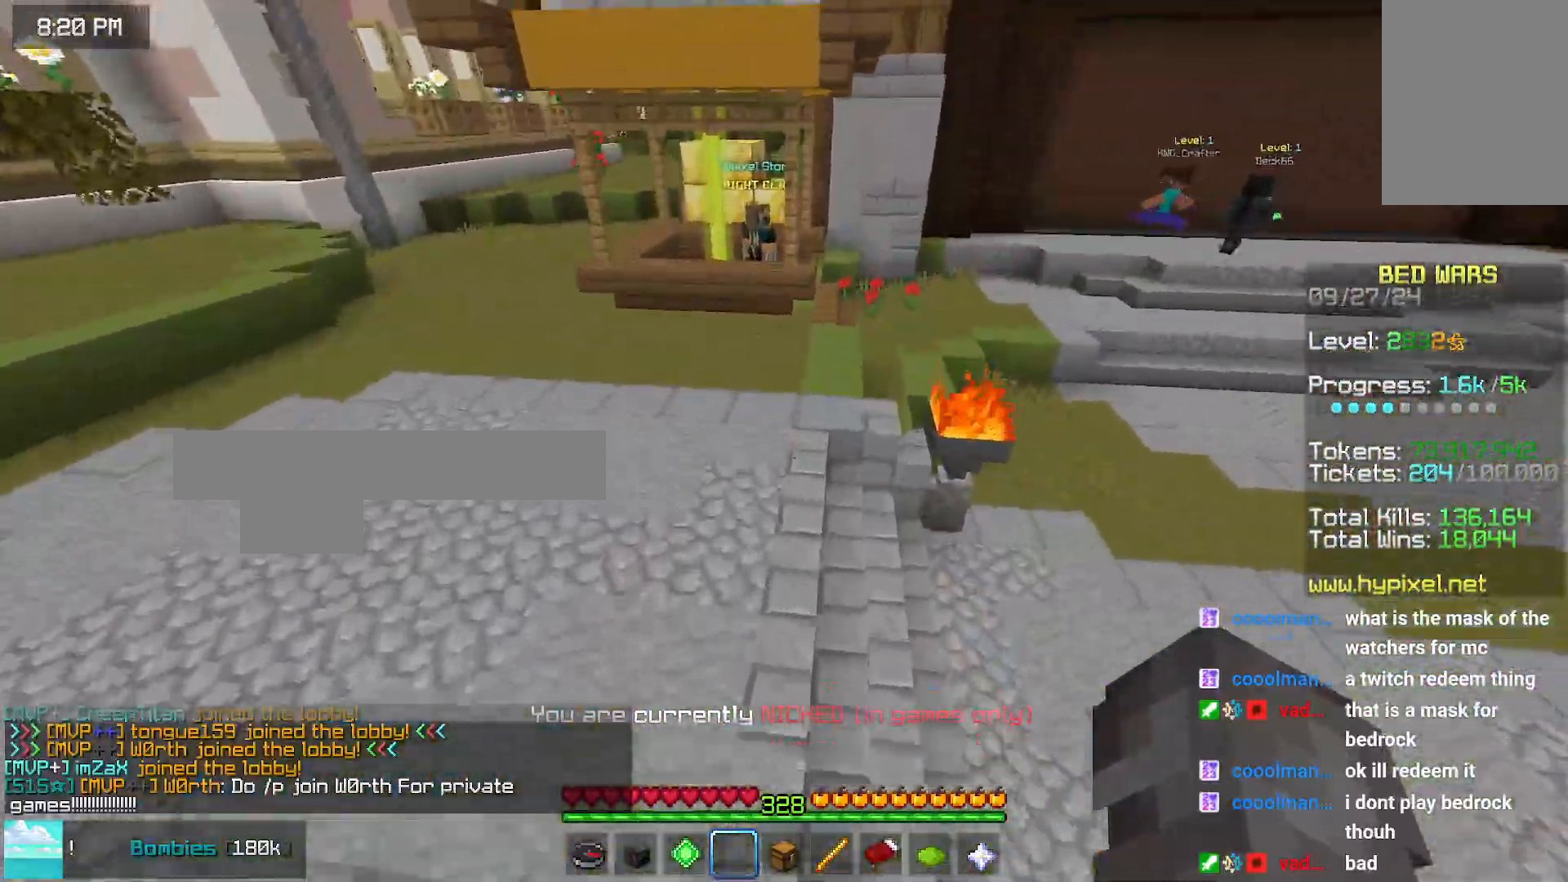
{"keys": ["space", "up"], "mouse": [], "events": []}
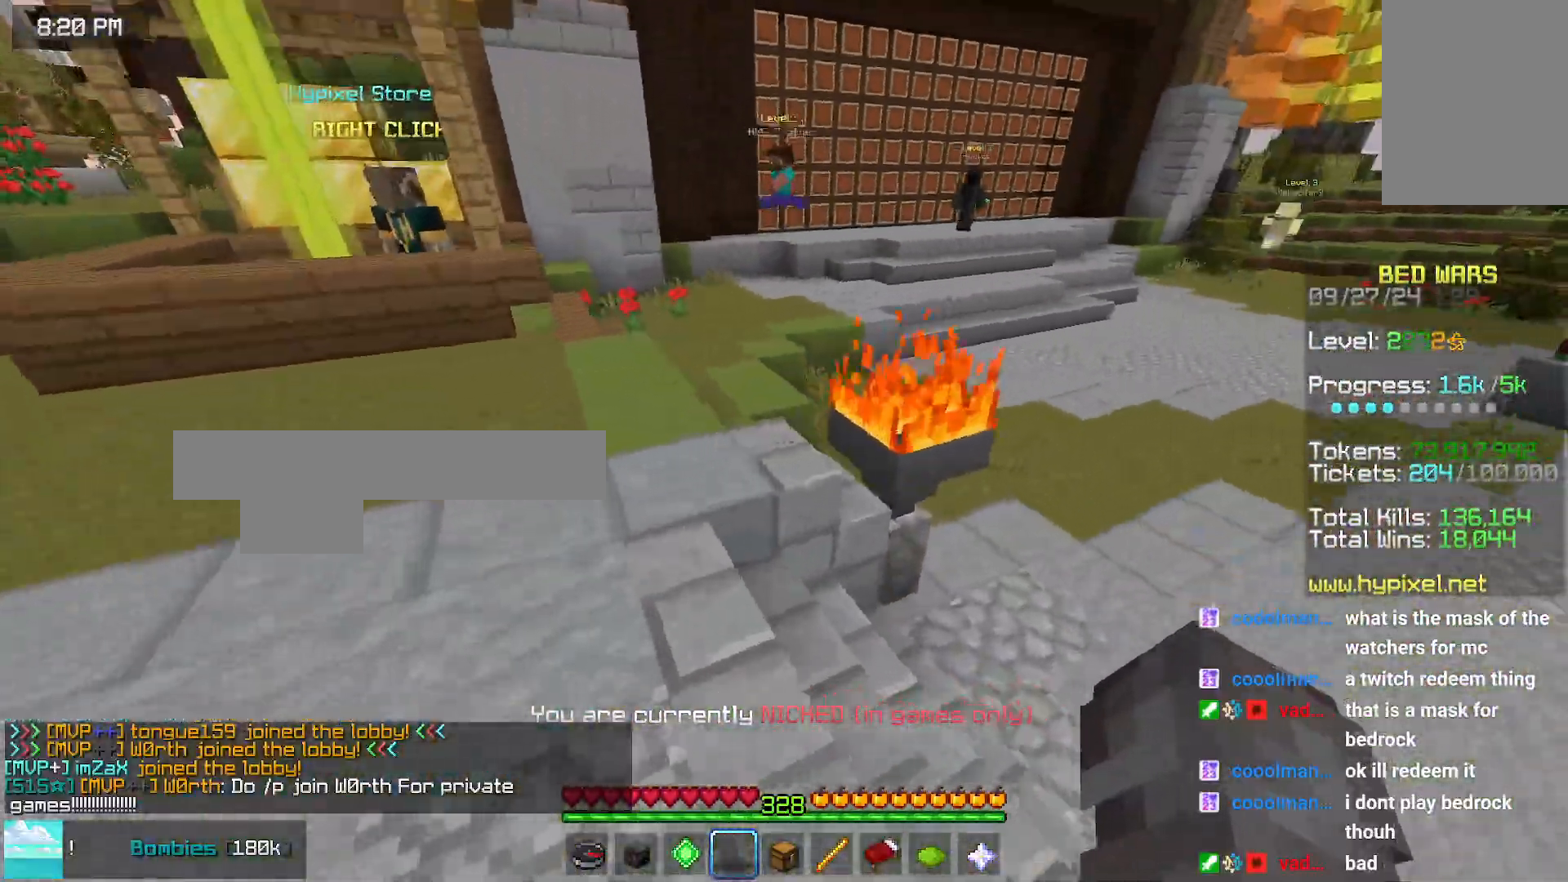
{"keys": ["space", "up"], "mouse": [], "events": []}
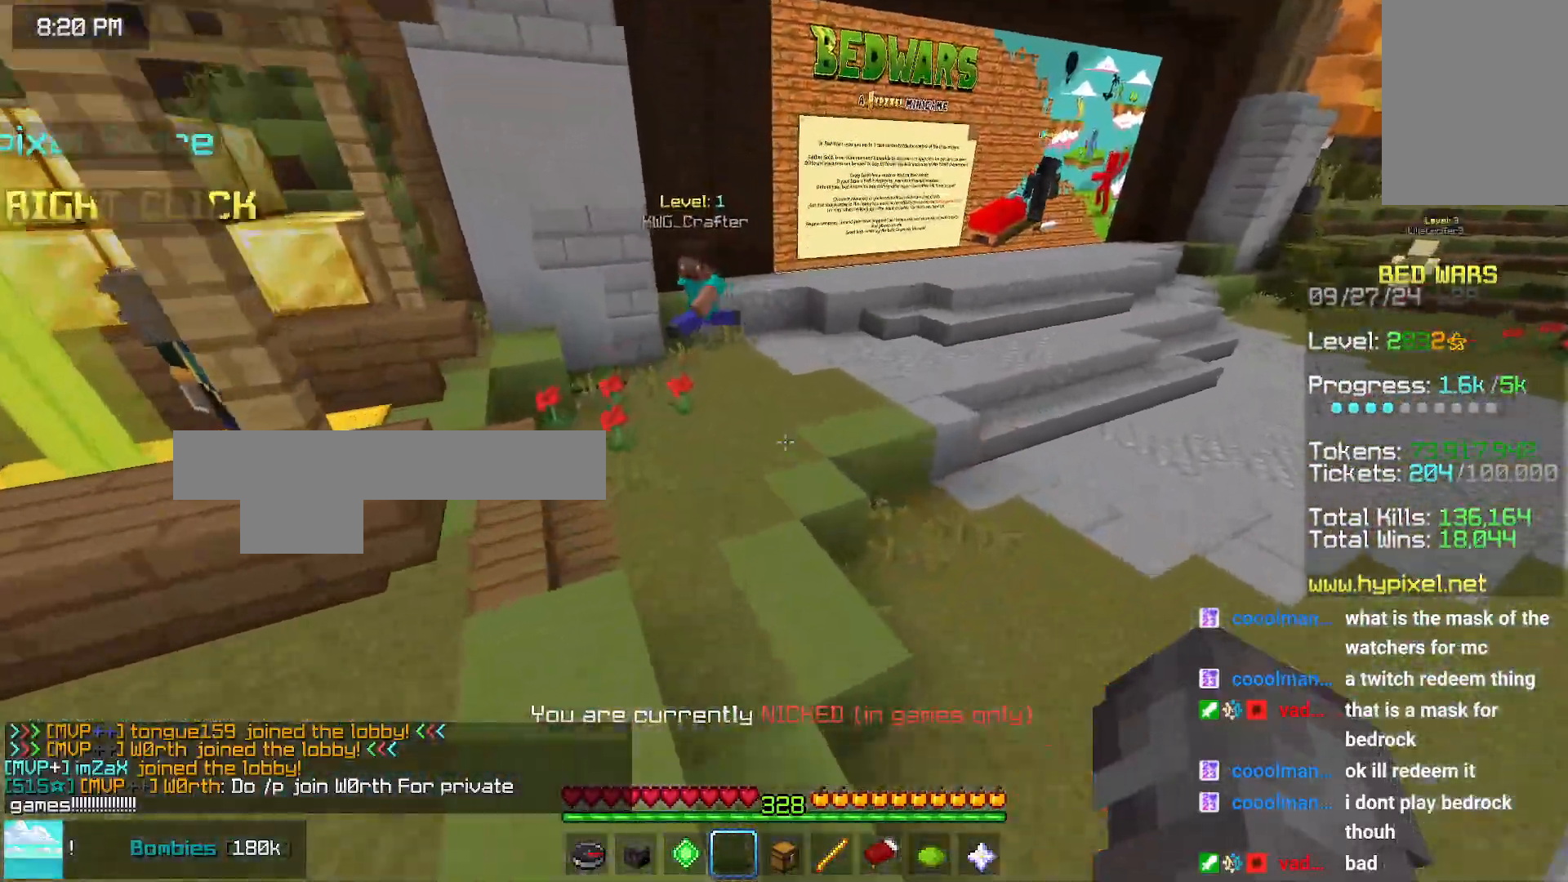
{"keys": ["space", "up"], "mouse": [], "events": []}
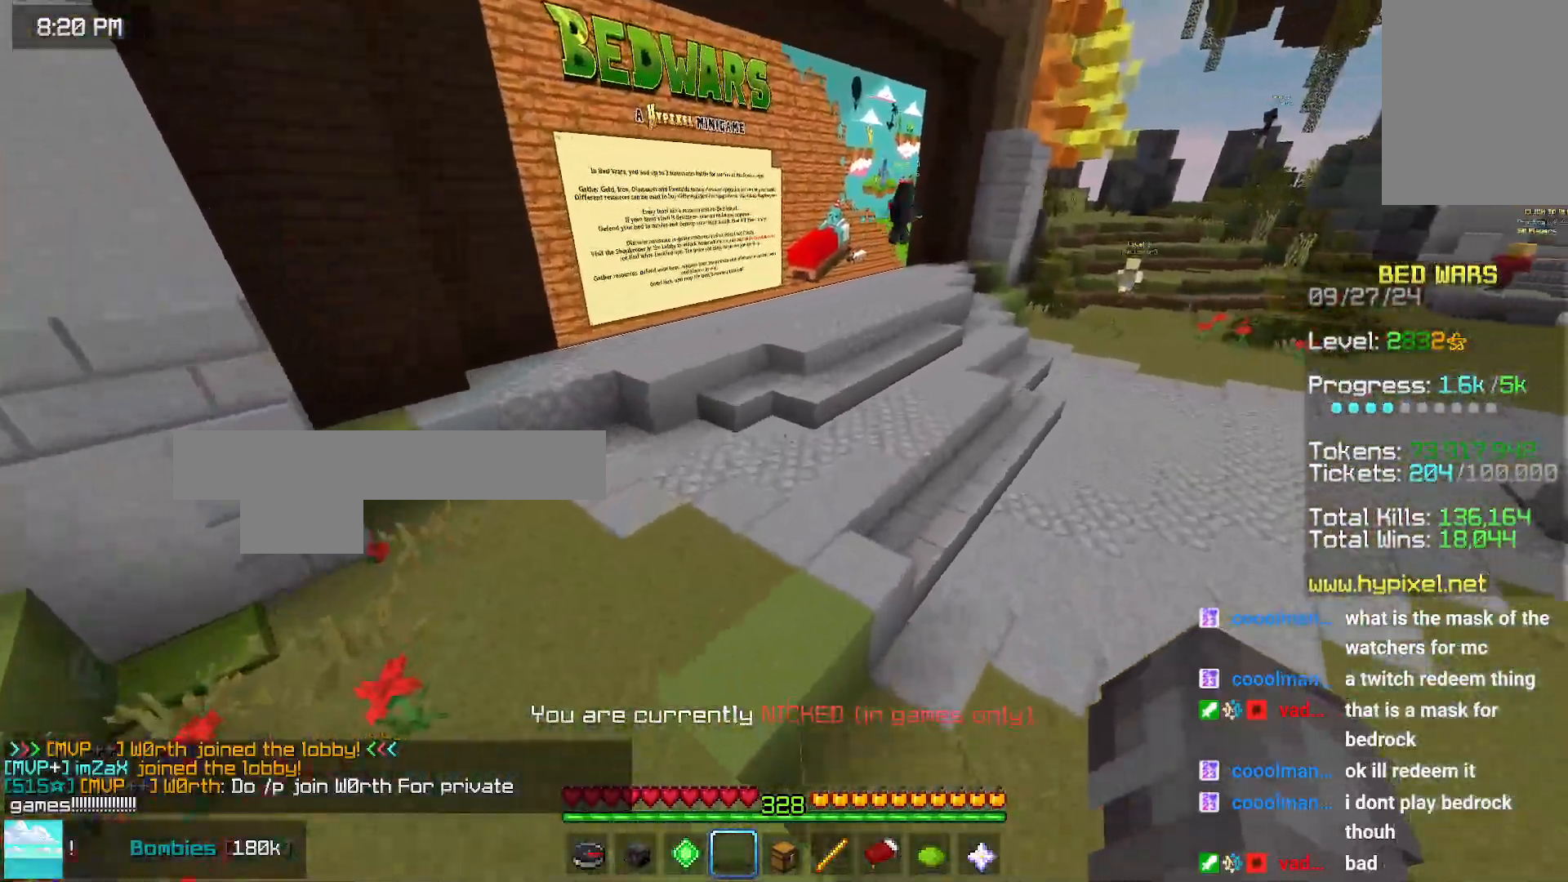
{"keys": ["space", "up"], "mouse": [], "events": []}